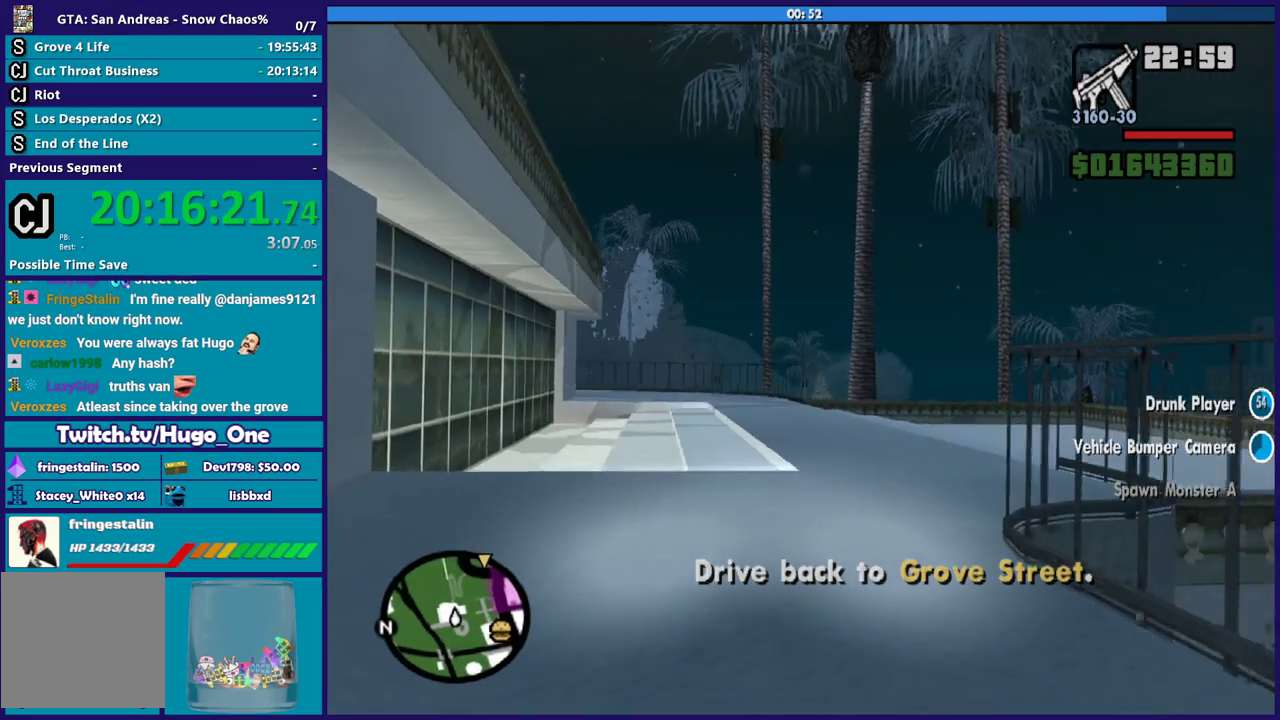
Gameplay with a controller (Xbox layout); each line is a JSON object with the inputs held at the frame after it. "events" lists button and stick changes between this image and that frame as [ms after this image, input, new state], when the widget could be followed in between.
{"buttons": ["R2"], "left_stick": "right", "right_stick": "center", "events": [[33, "right_stick", "down-left"], [167, "right_stick", "center"], [200, "left_stick", "center"], [367, "left_stick", "down-right"], [467, "left_stick", "right"]]}
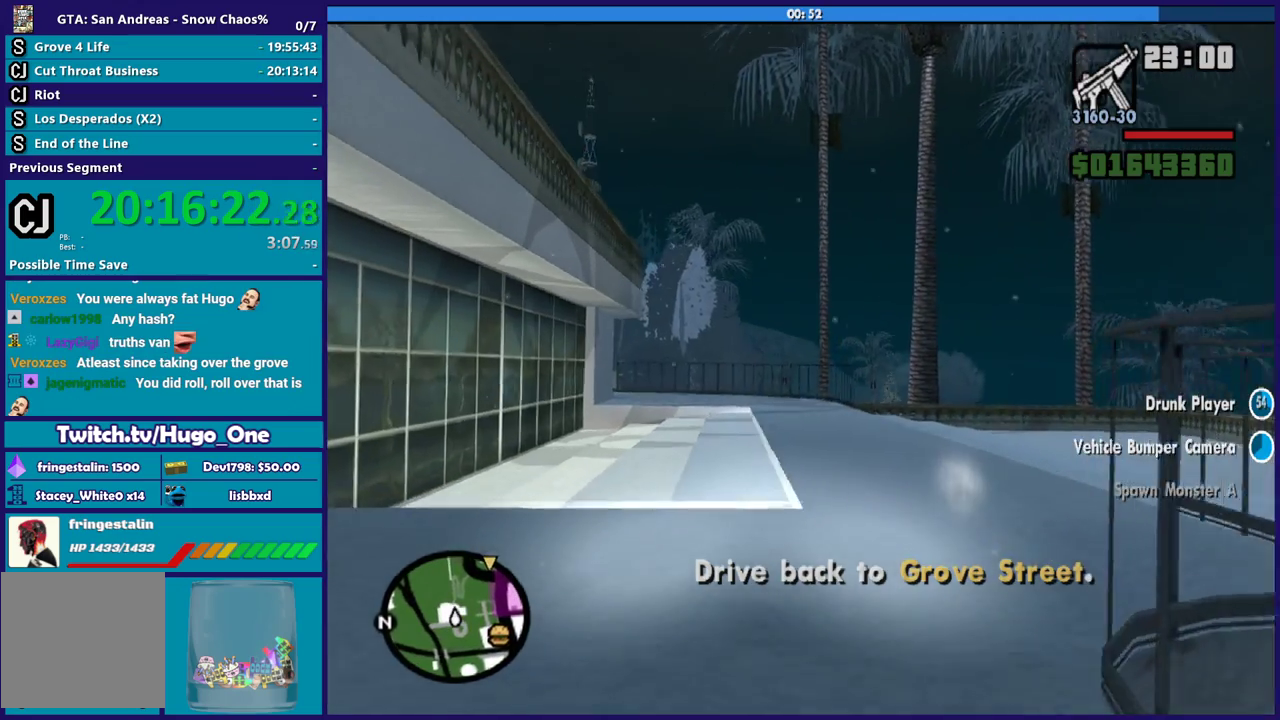
{"buttons": ["R2"], "left_stick": "right", "right_stick": "center", "events": [[67, "left_stick", "center"], [134, "left_stick", "left"], [301, "left_stick", "center"], [367, "left_stick", "right"]]}
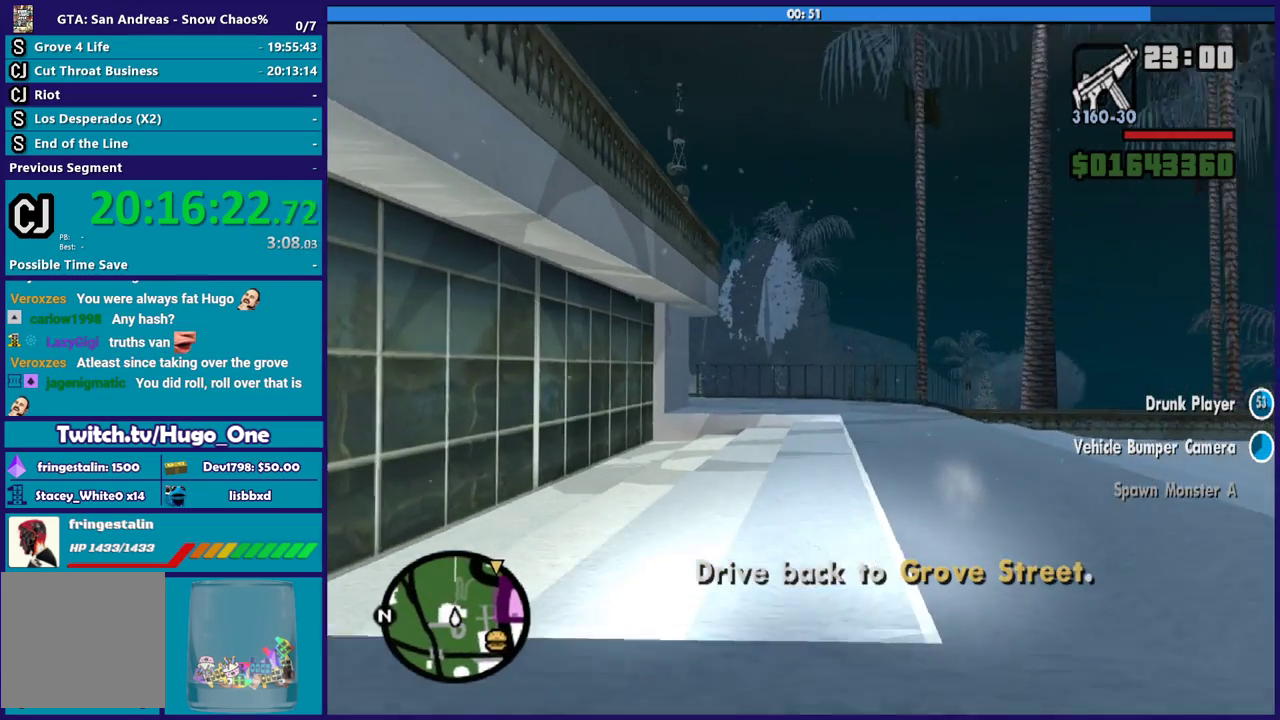
{"buttons": ["R2"], "left_stick": "center", "right_stick": "down-left", "events": [[67, "left_stick", "center"], [267, "left_stick", "right"], [467, "left_stick", "center"], [500, "right_stick", "down-left"]]}
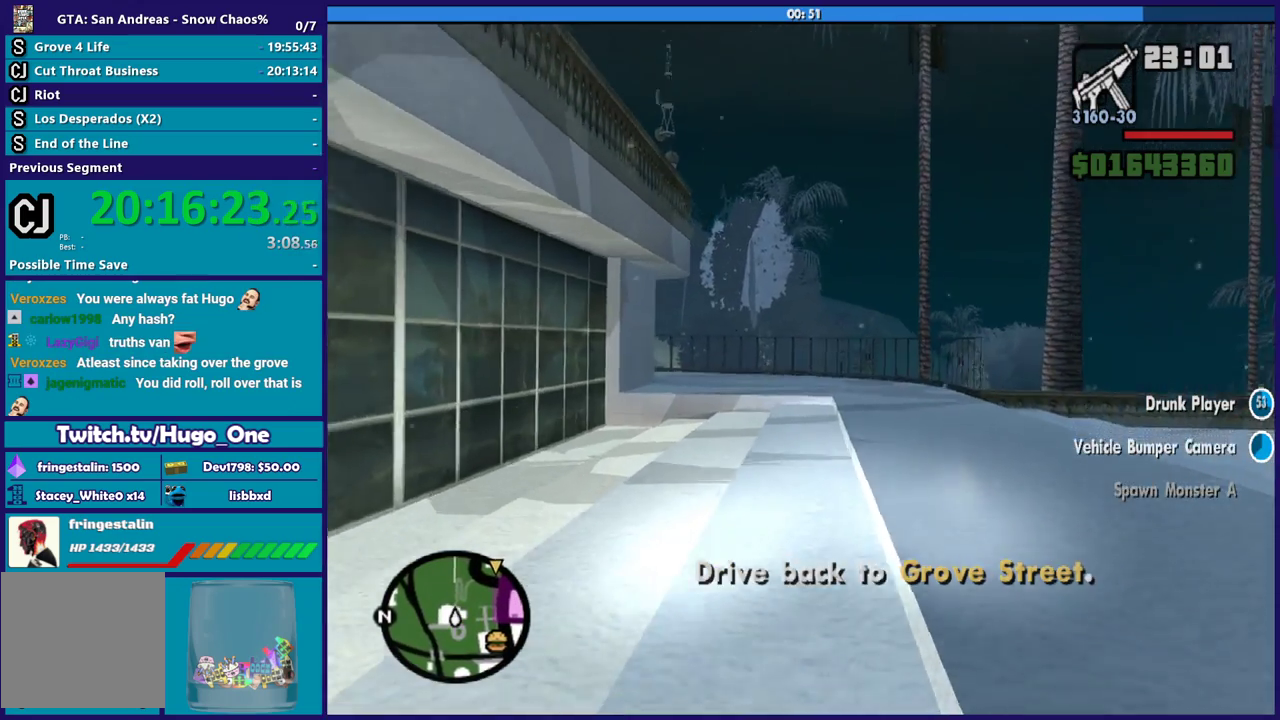
{"buttons": ["R2"], "left_stick": "center", "right_stick": "down-left", "events": [[34, "left_stick", "left"], [201, "left_stick", "right"], [367, "left_stick", "center"]]}
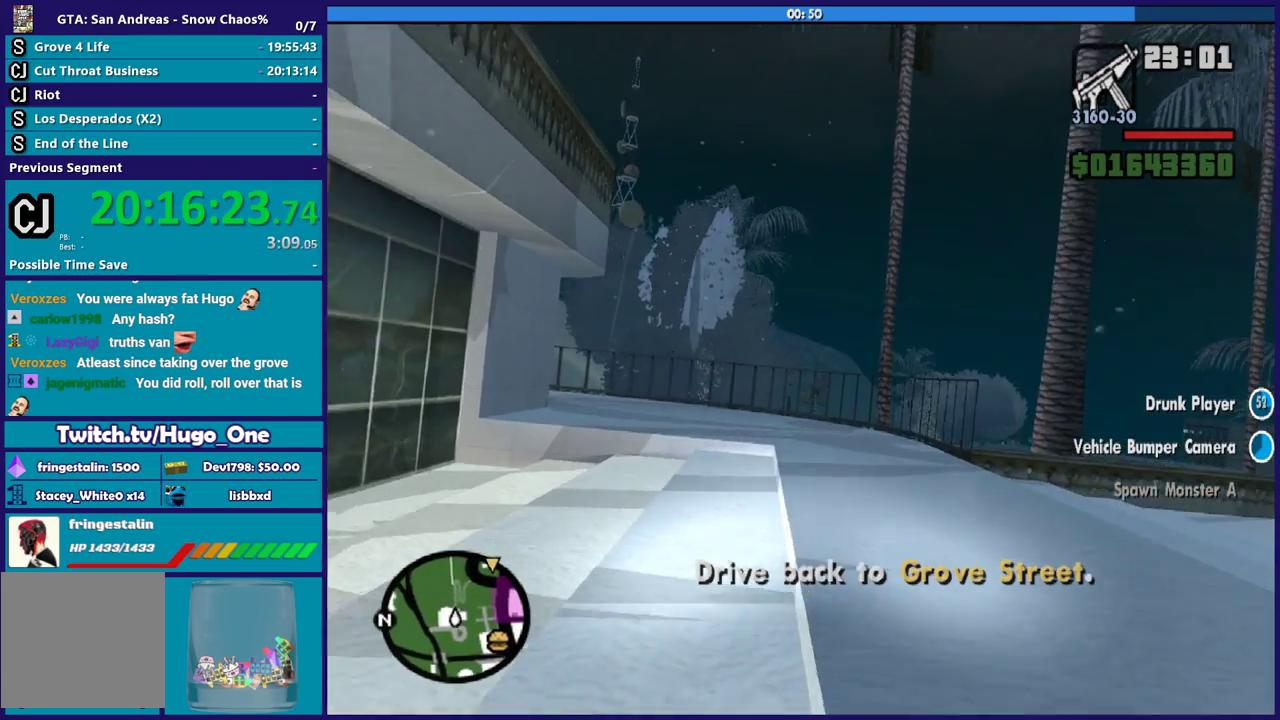
{"buttons": ["R2"], "left_stick": "left", "right_stick": "down-left", "events": [[67, "left_stick", "left"], [200, "left_stick", "center"], [267, "left_stick", "right"], [334, "left_stick", "center"], [467, "left_stick", "left"]]}
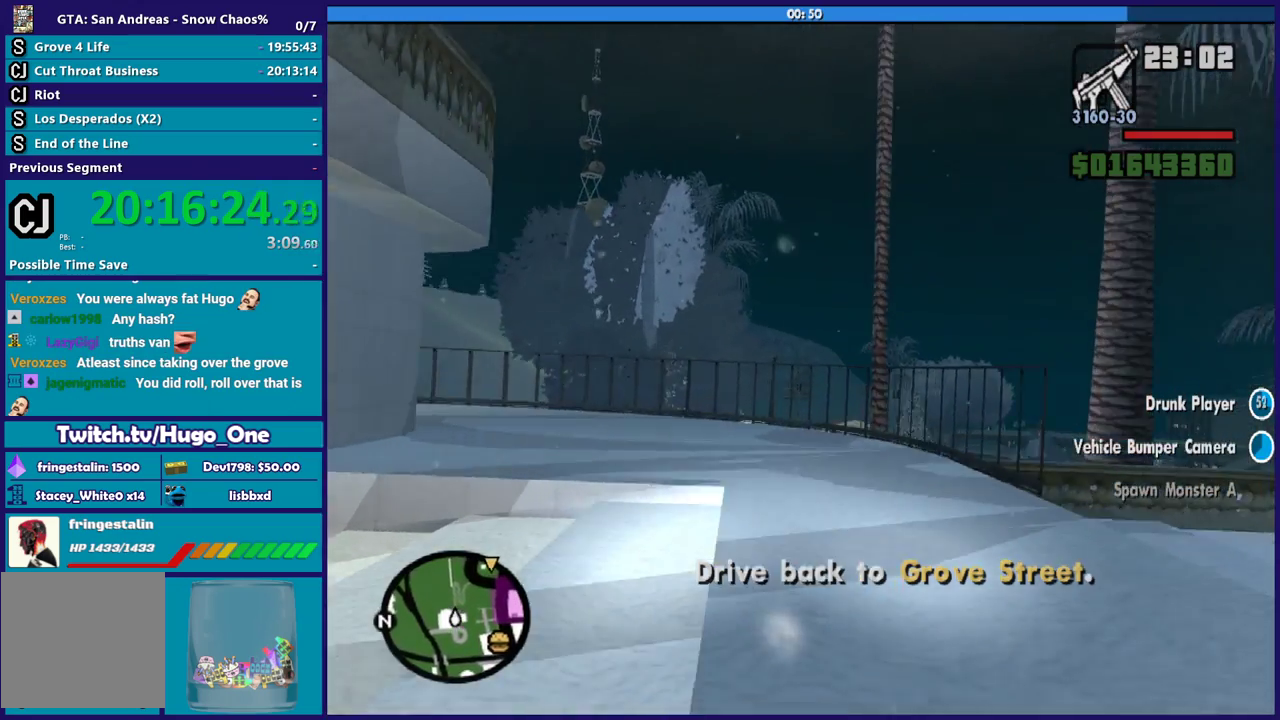
{"buttons": [], "left_stick": "left", "right_stick": "down-left", "events": [[134, "R2", "up"], [234, "left_stick", "center"], [301, "left_stick", "left"]]}
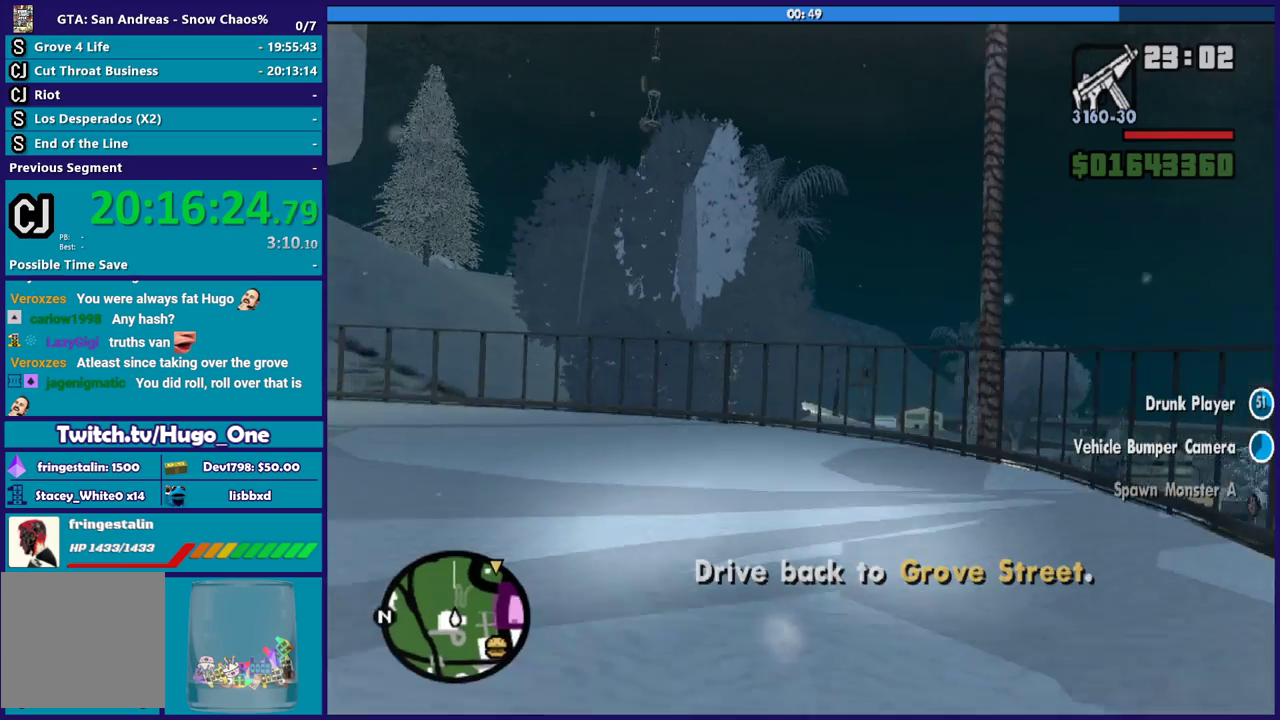
{"buttons": [], "left_stick": "left", "right_stick": "down-left", "events": [[200, "R2", "down"], [233, "left_stick", "up-left"], [300, "left_stick", "left"], [434, "R2", "up"]]}
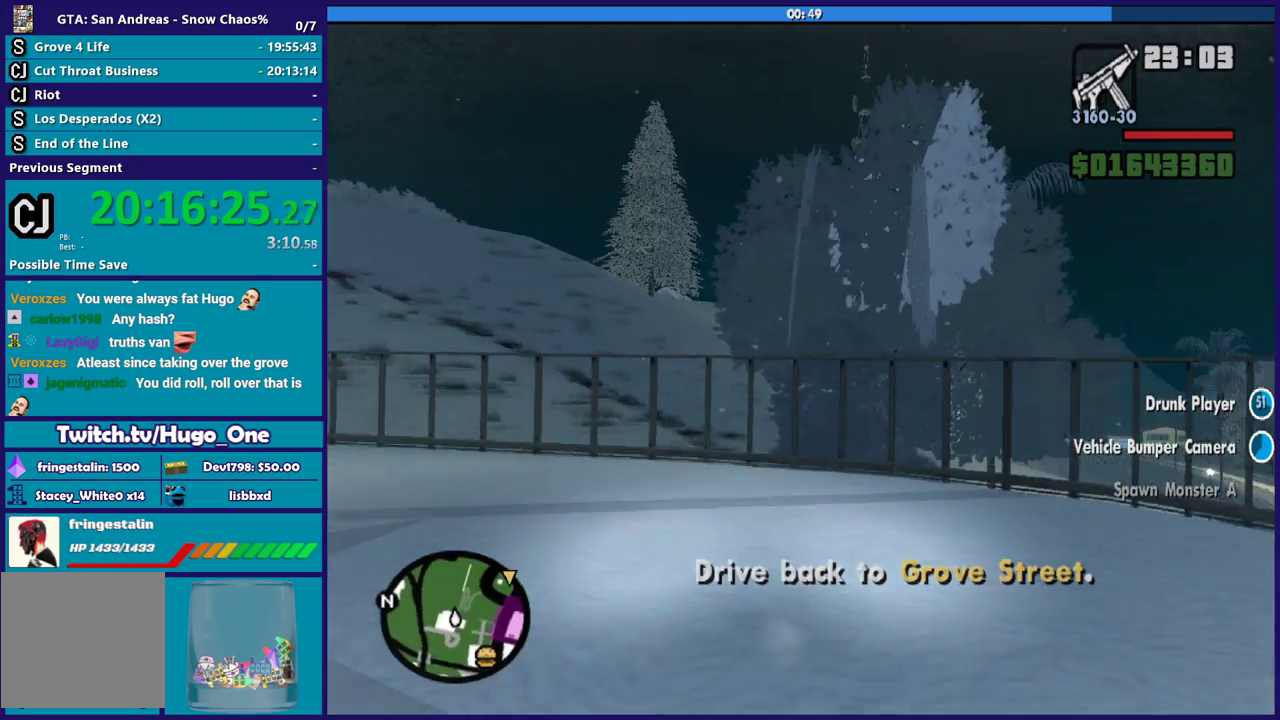
{"buttons": [], "left_stick": "left", "right_stick": "down-left", "events": []}
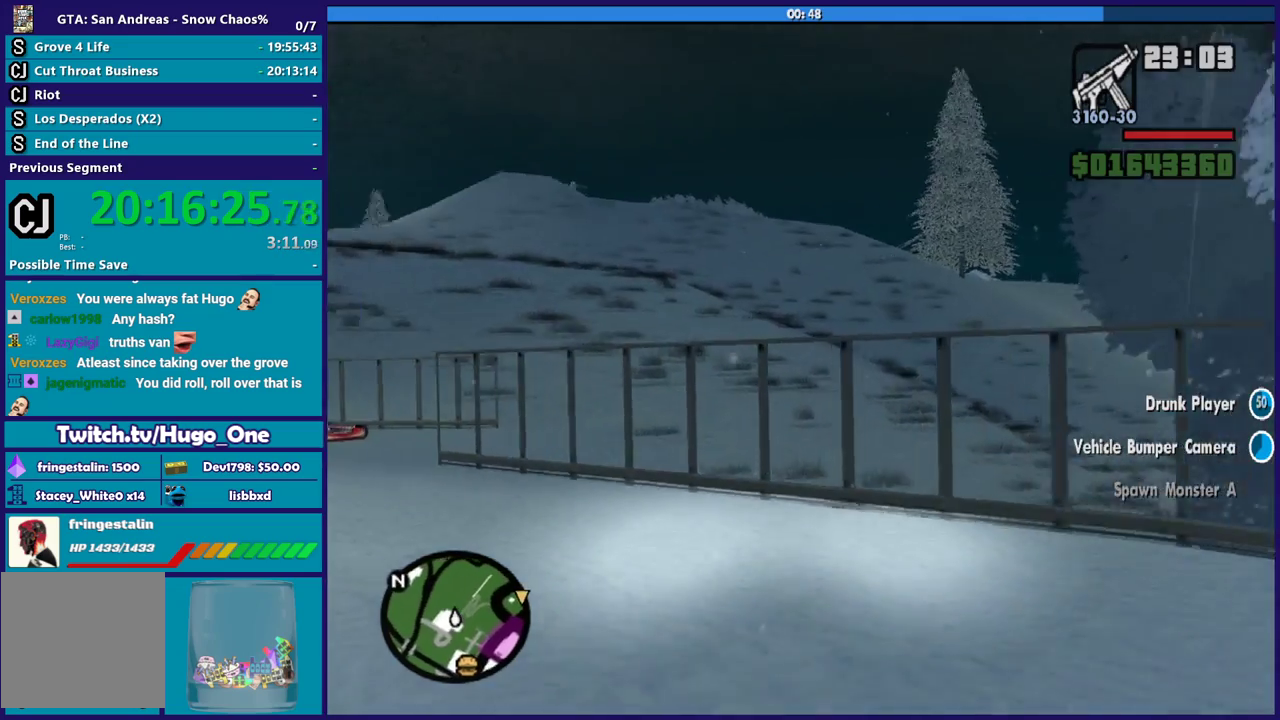
{"buttons": [], "left_stick": "left", "right_stick": "down-left", "events": []}
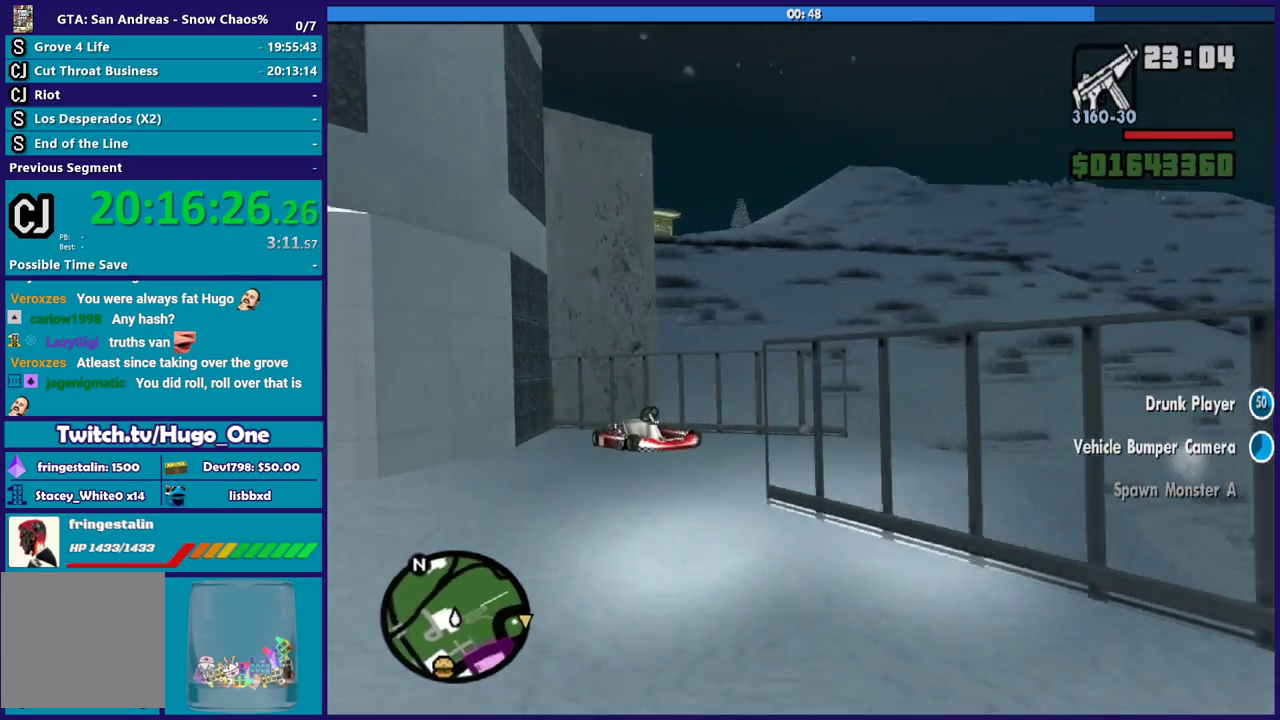
{"buttons": [], "left_stick": "right", "right_stick": "right", "events": [[367, "left_stick", "right"], [401, "right_stick", "down-right"], [467, "right_stick", "right"]]}
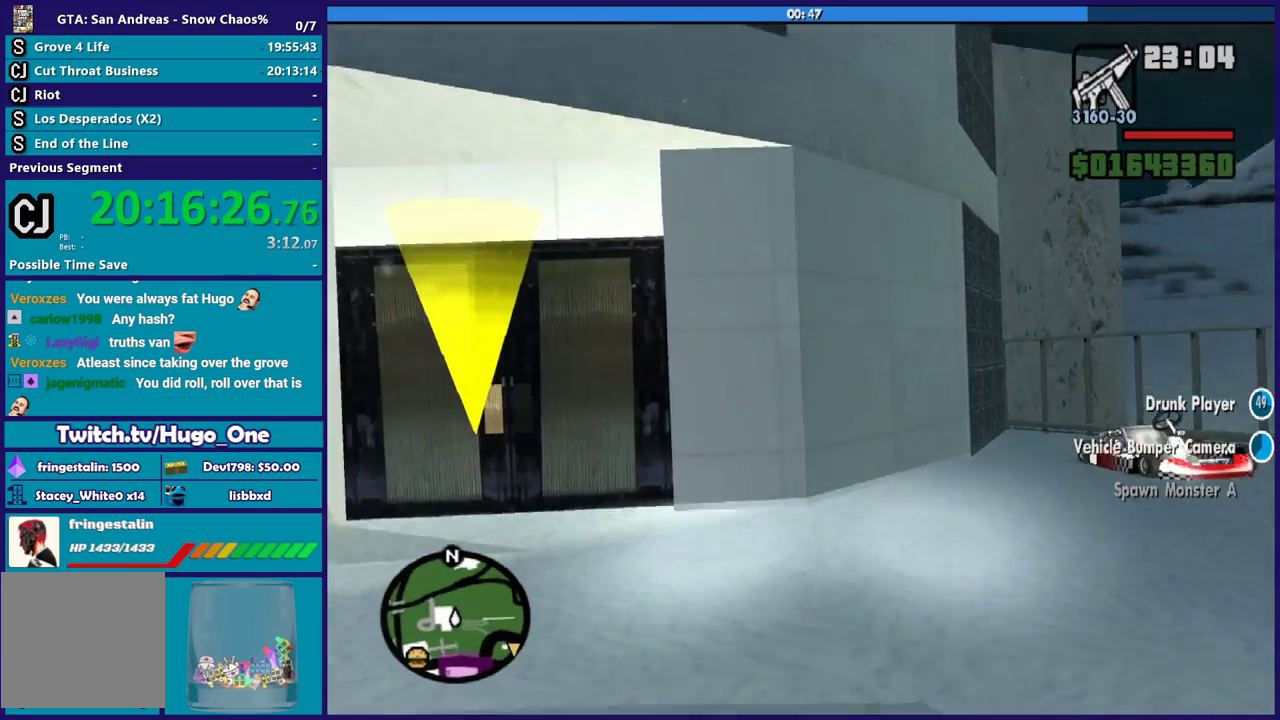
{"buttons": [], "left_stick": "right", "right_stick": "right", "events": []}
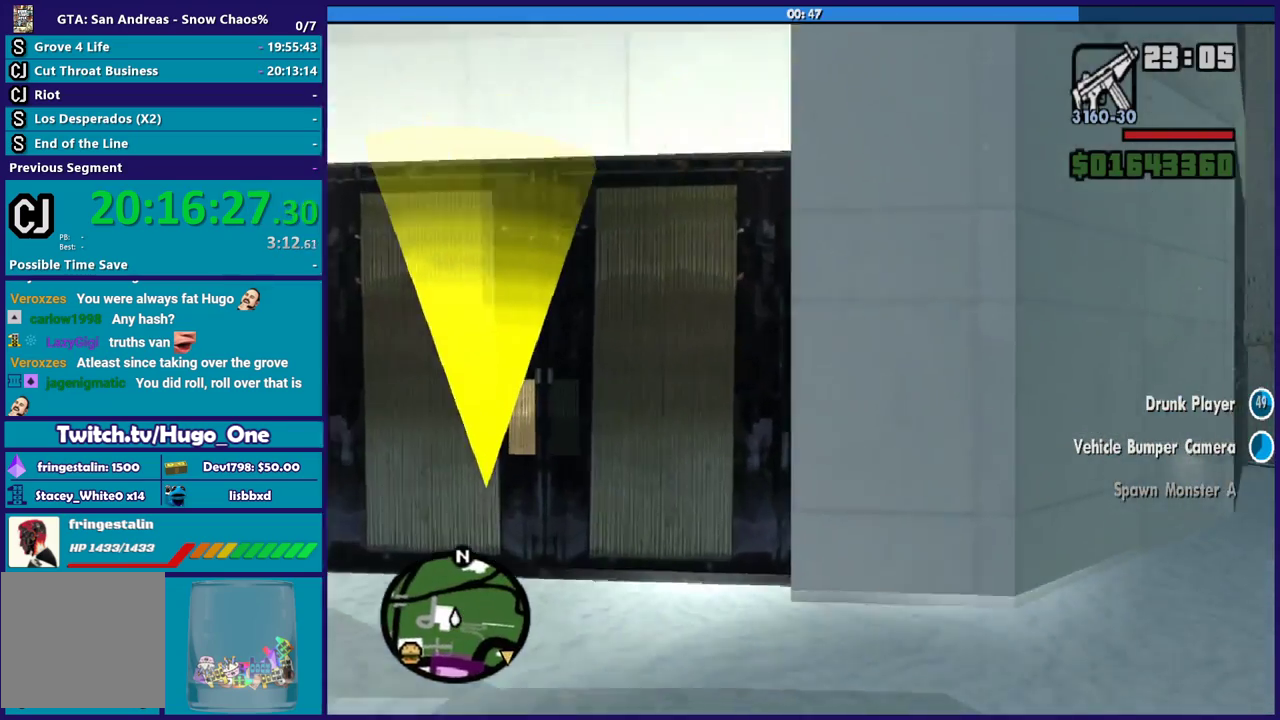
{"buttons": [], "left_stick": "right", "right_stick": "right", "events": []}
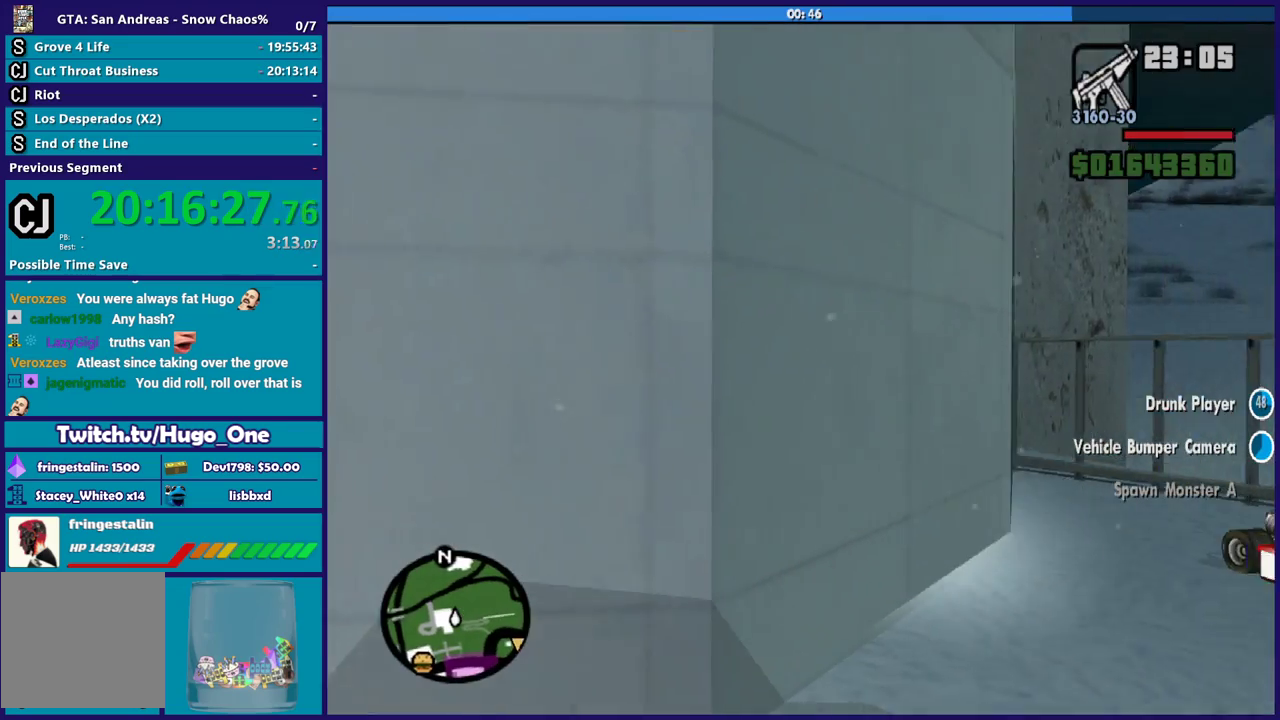
{"buttons": ["R2"], "left_stick": "right", "right_stick": "right", "events": [[334, "R2", "down"]]}
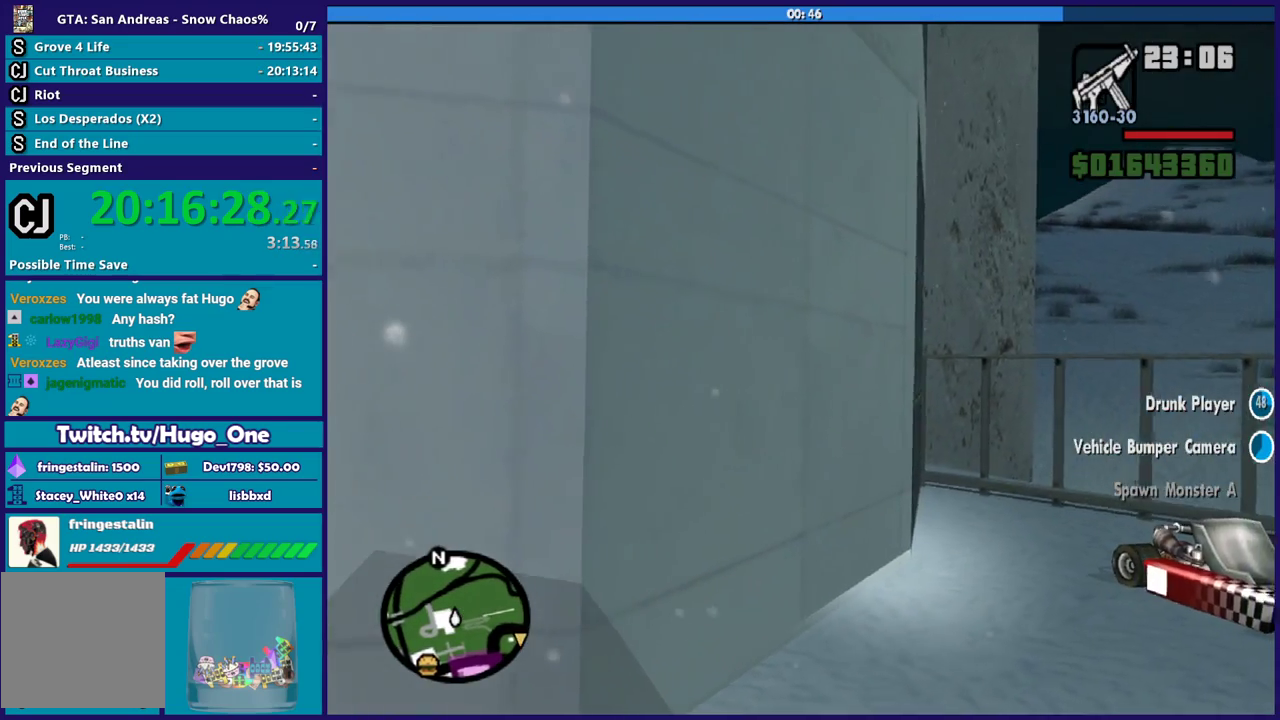
{"buttons": ["L2"], "left_stick": "left", "right_stick": "right", "events": [[34, "R2", "up"], [67, "L2", "down"], [67, "left_stick", "left"]]}
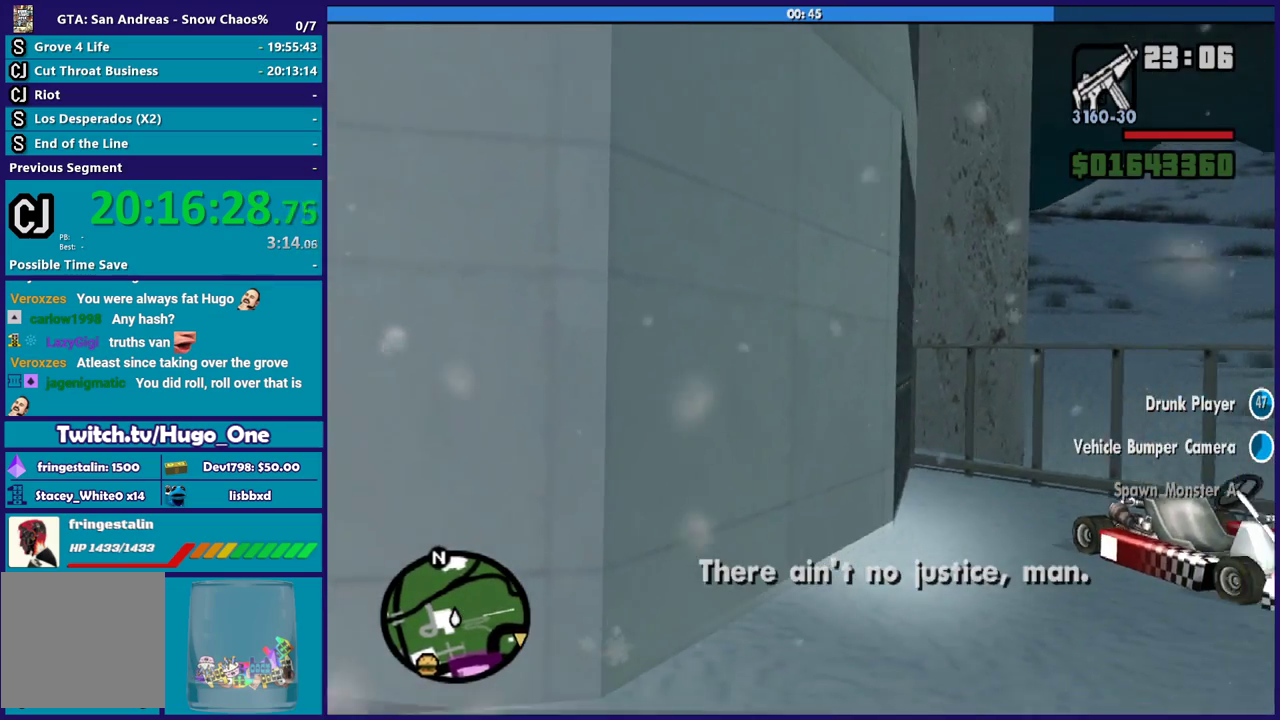
{"buttons": ["R2"], "left_stick": "right", "right_stick": "right", "events": [[233, "left_stick", "up-left"], [367, "L2", "up"], [367, "R2", "down"], [400, "left_stick", "right"]]}
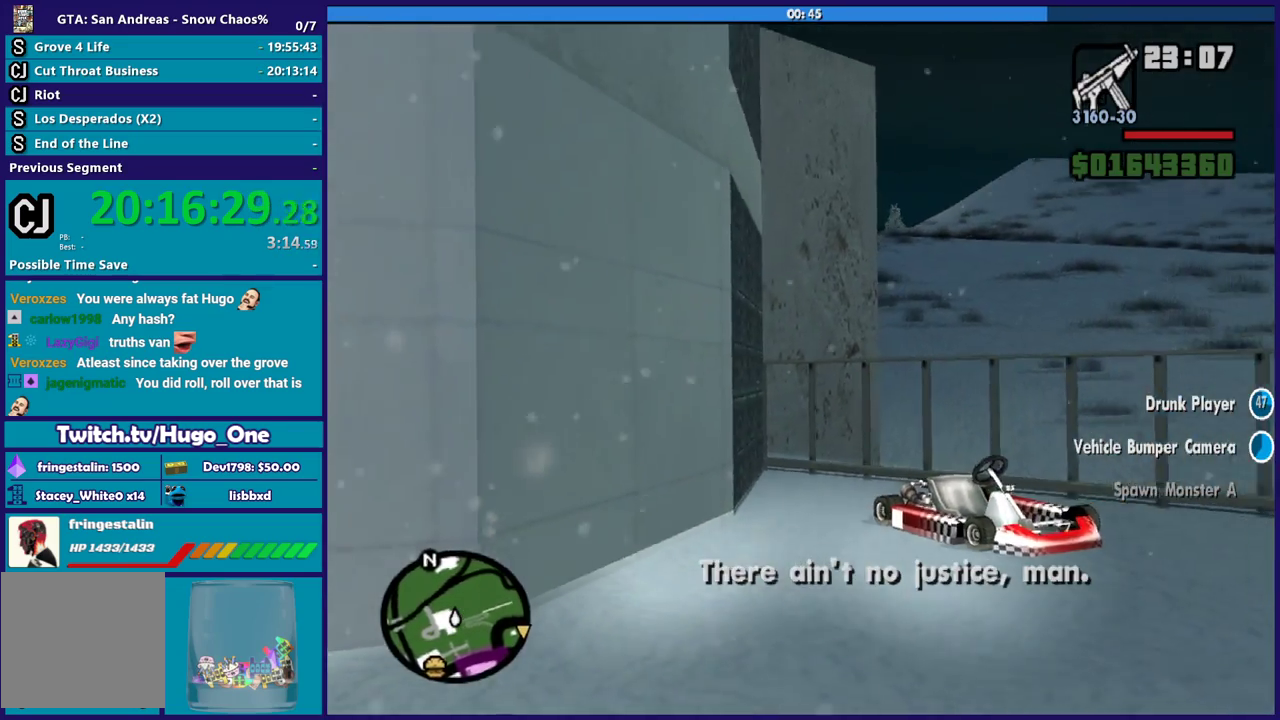
{"buttons": ["R2"], "left_stick": "right", "right_stick": "right", "events": []}
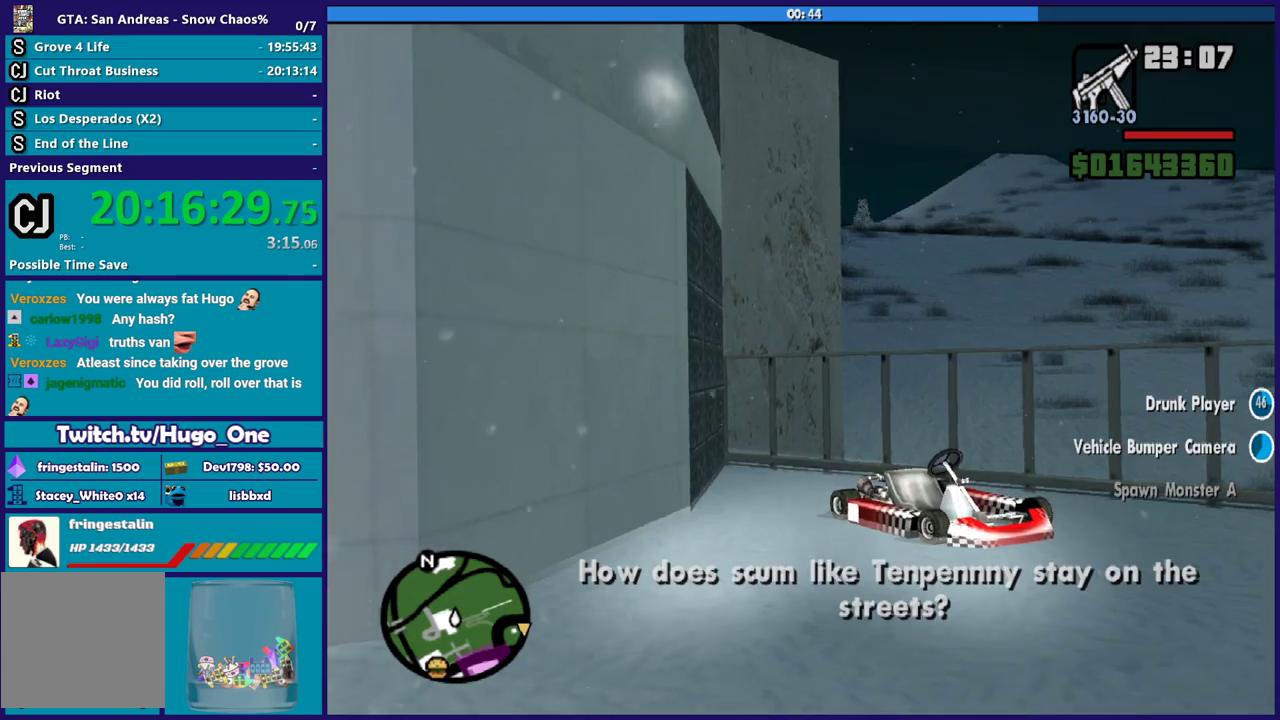
{"buttons": ["R2"], "left_stick": "right", "right_stick": "right", "events": []}
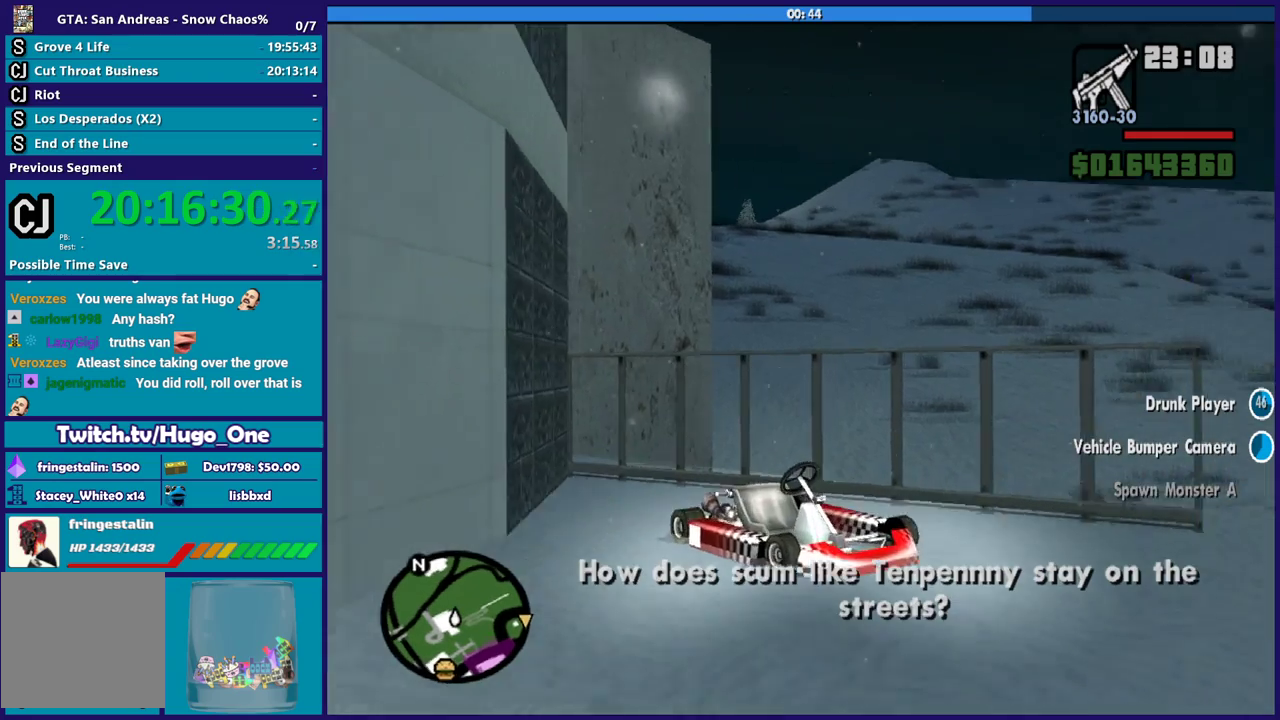
{"buttons": [], "left_stick": "right", "right_stick": "right", "events": [[267, "left_stick", "up-right"], [334, "left_stick", "right"], [401, "R2", "up"]]}
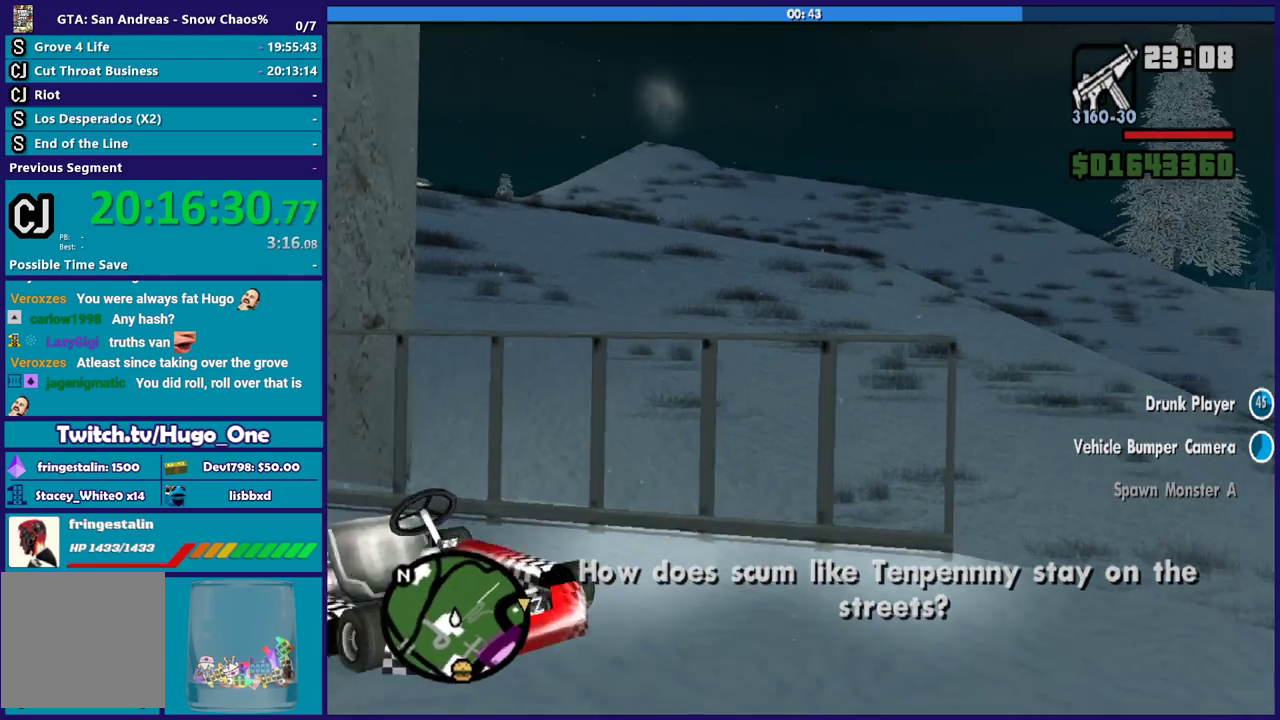
{"buttons": ["R2"], "left_stick": "center", "right_stick": "right", "events": [[133, "left_stick", "left"], [300, "R2", "down"], [300, "left_stick", "center"], [367, "left_stick", "right"], [434, "left_stick", "center"]]}